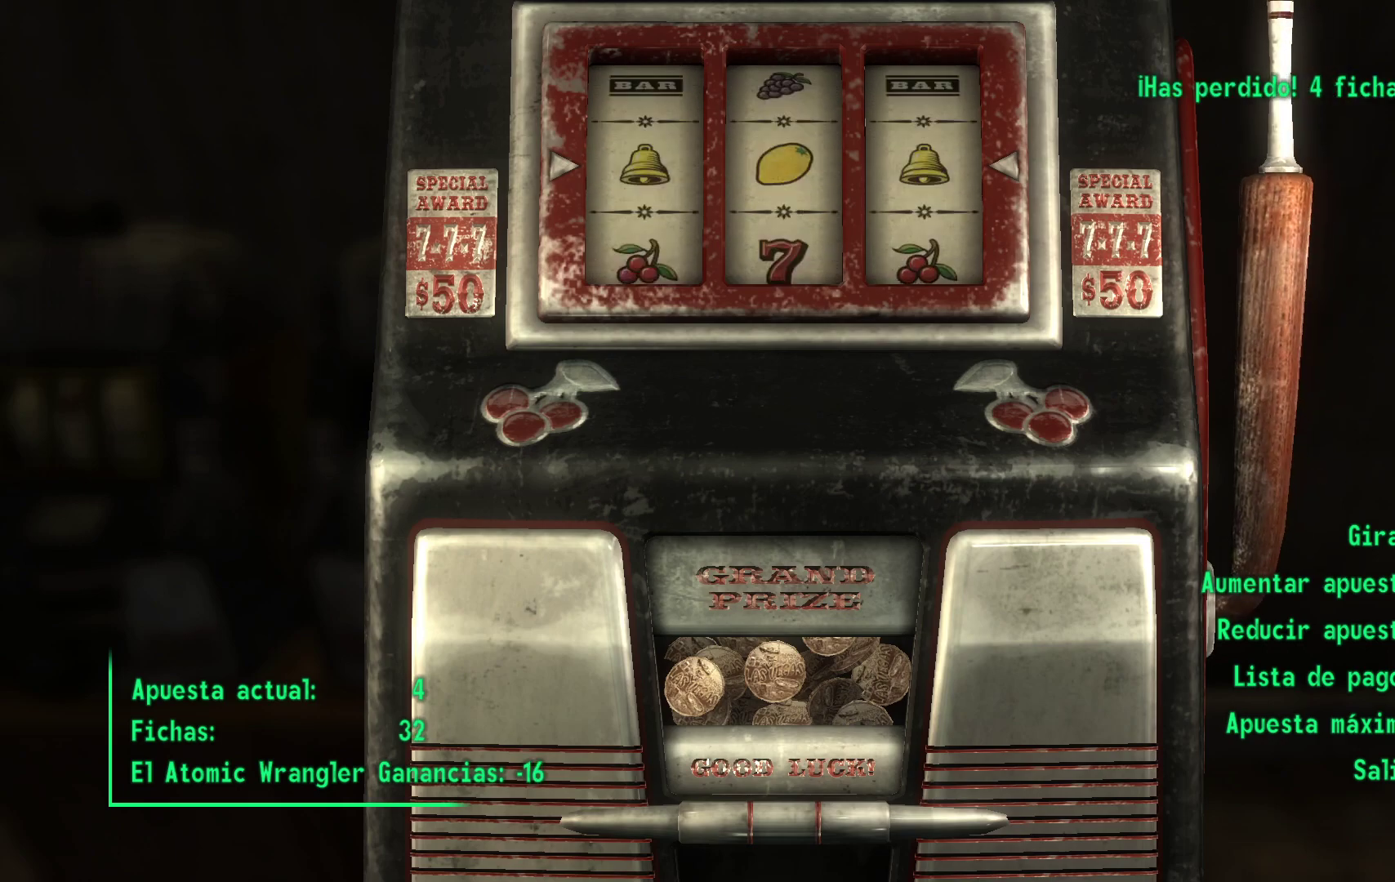
Gameplay with a controller (Xbox layout); each line is a JSON object with the inputs held at the frame after it. "events" lists button and stick changes between this image and that frame as [ms after this image, input, new state], when the widget could be followed in between.
{"buttons": [], "left_stick": "center", "right_stick": "center", "events": []}
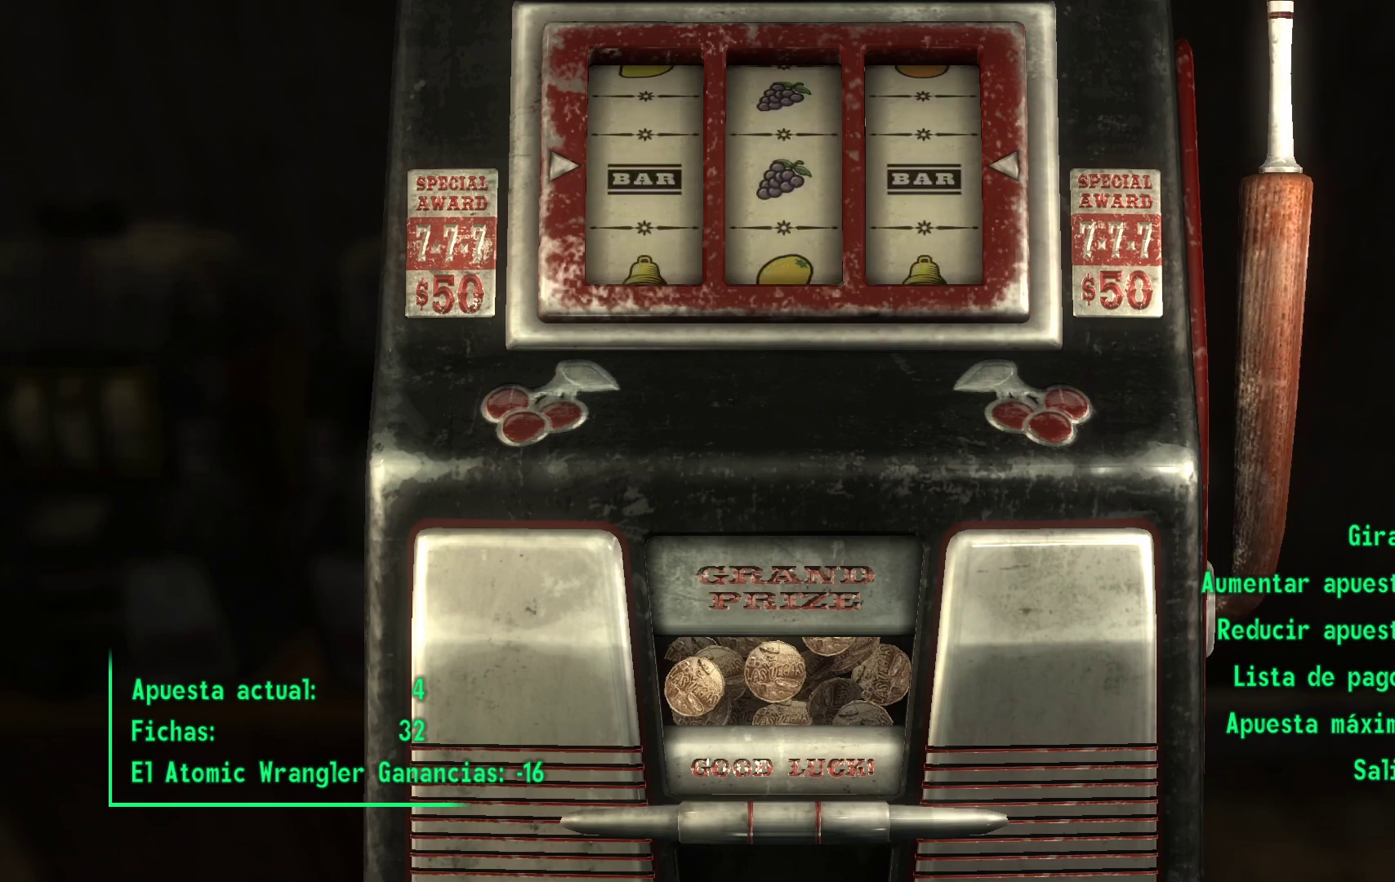
{"buttons": [], "left_stick": "center", "right_stick": "center", "events": []}
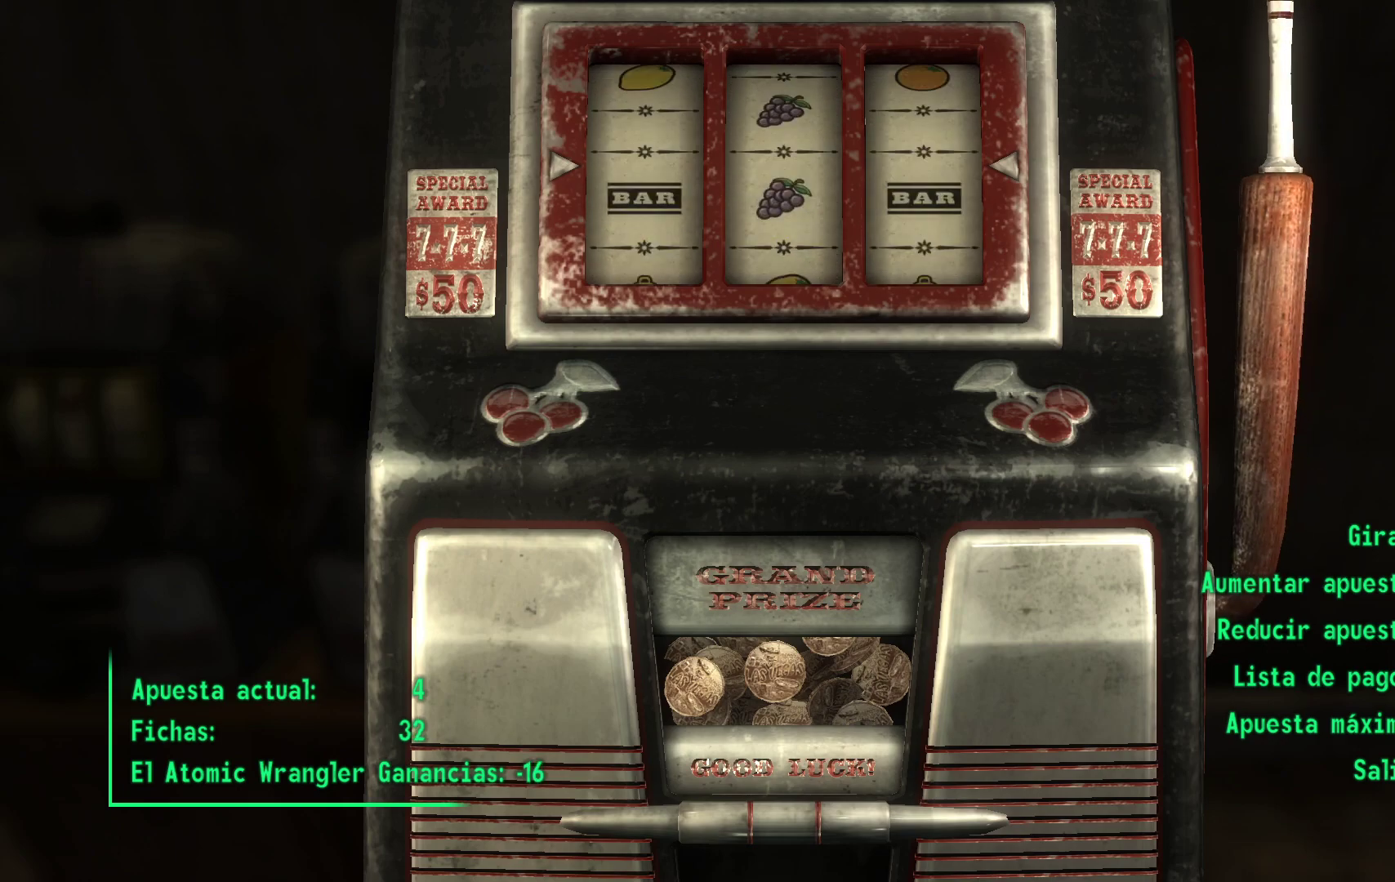
{"buttons": [], "left_stick": "center", "right_stick": "center", "events": []}
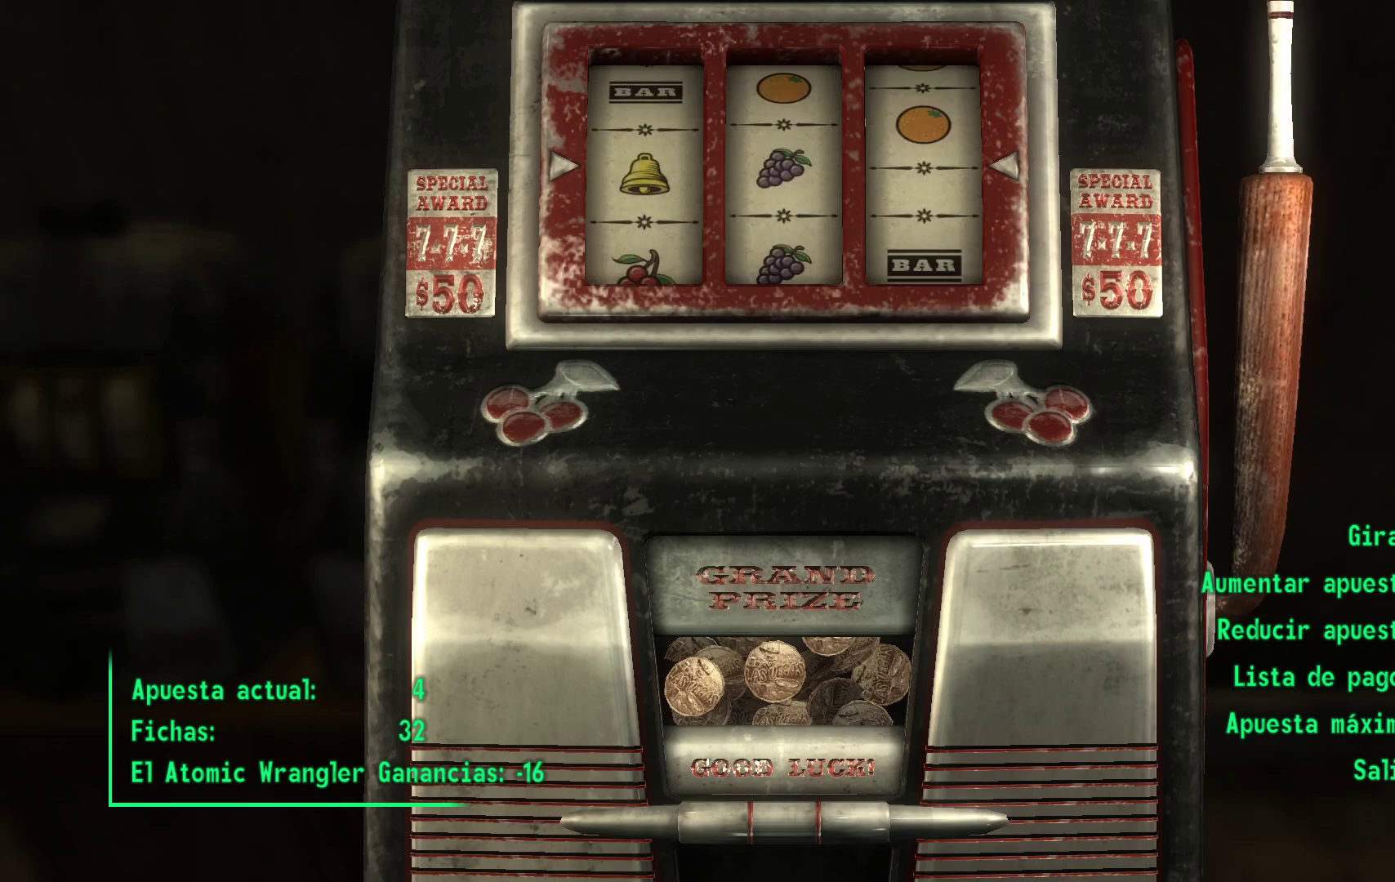
{"buttons": [], "left_stick": "center", "right_stick": "center", "events": []}
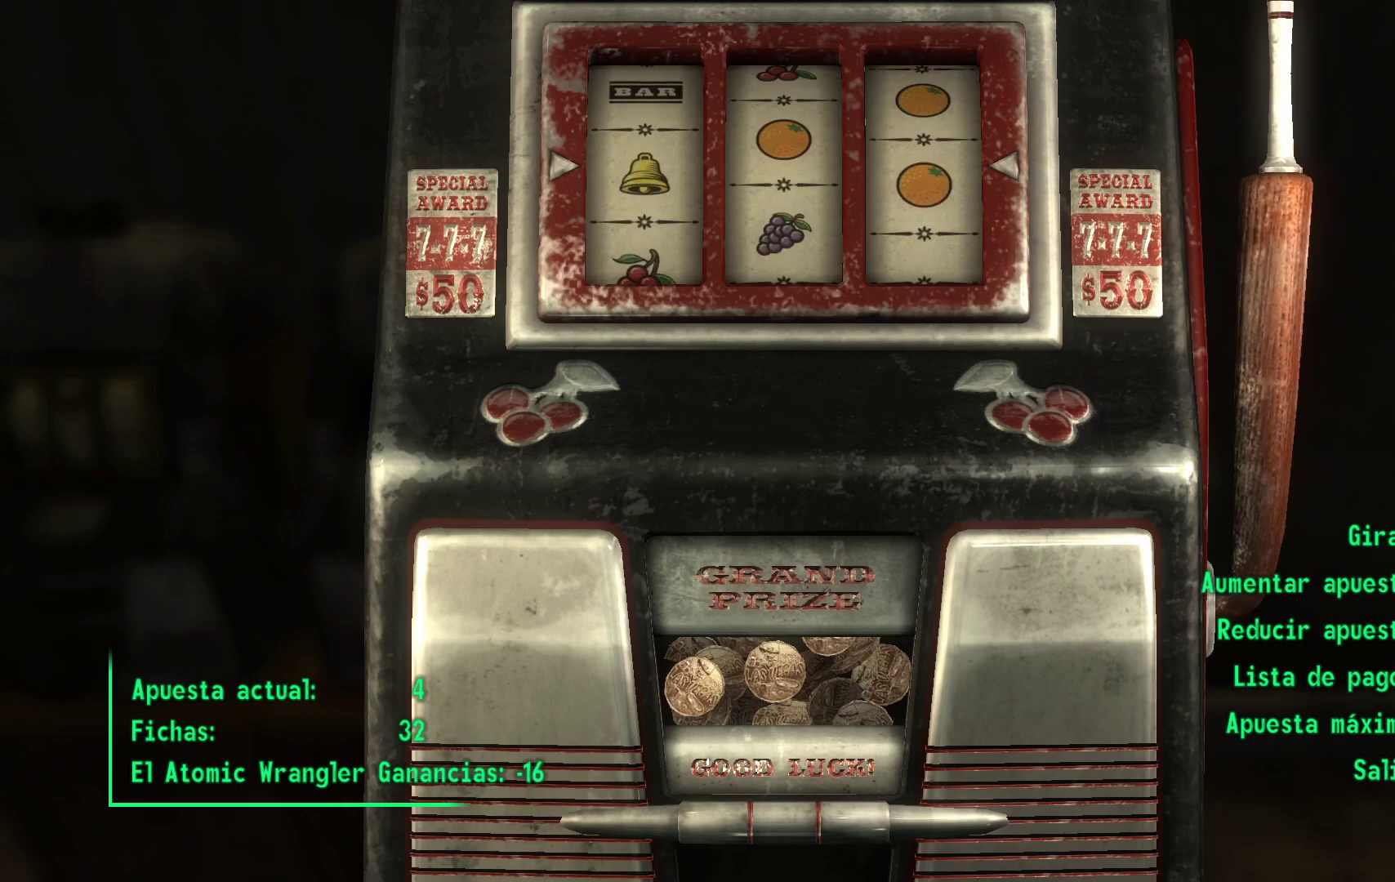
{"buttons": [], "left_stick": "center", "right_stick": "center", "events": []}
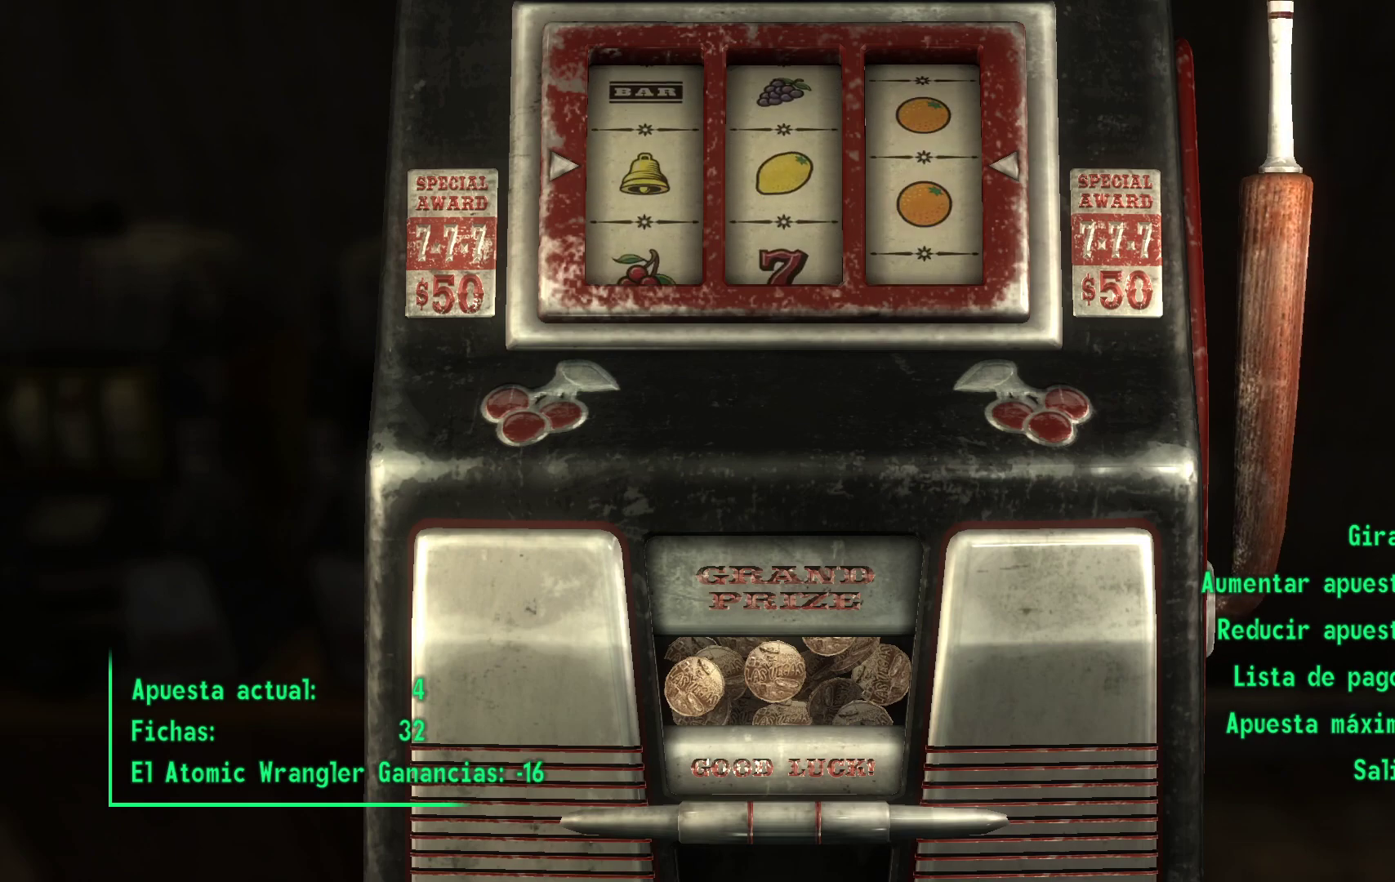
{"buttons": [], "left_stick": "center", "right_stick": "center", "events": []}
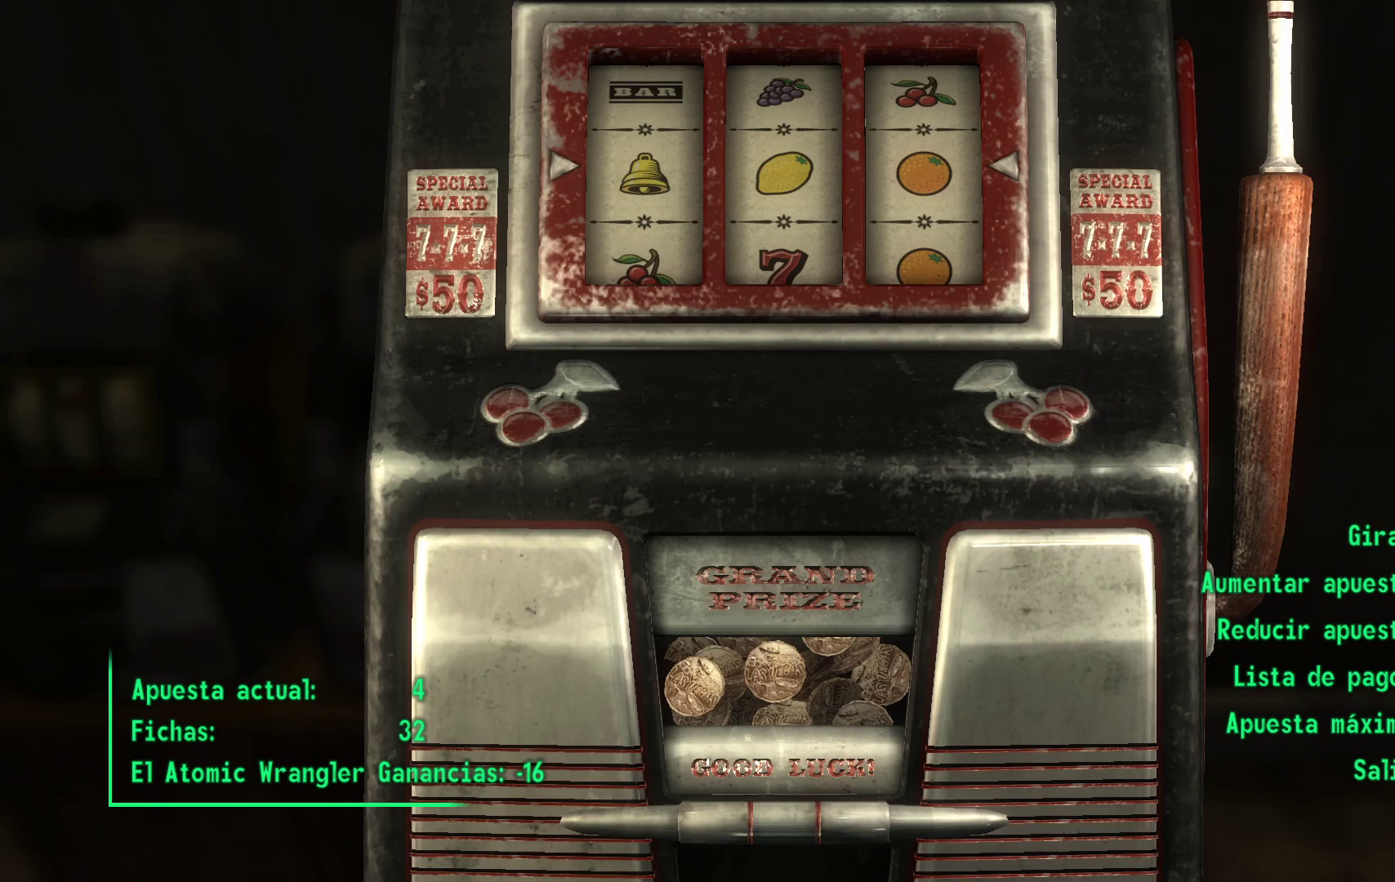
{"buttons": [], "left_stick": "center", "right_stick": "center", "events": []}
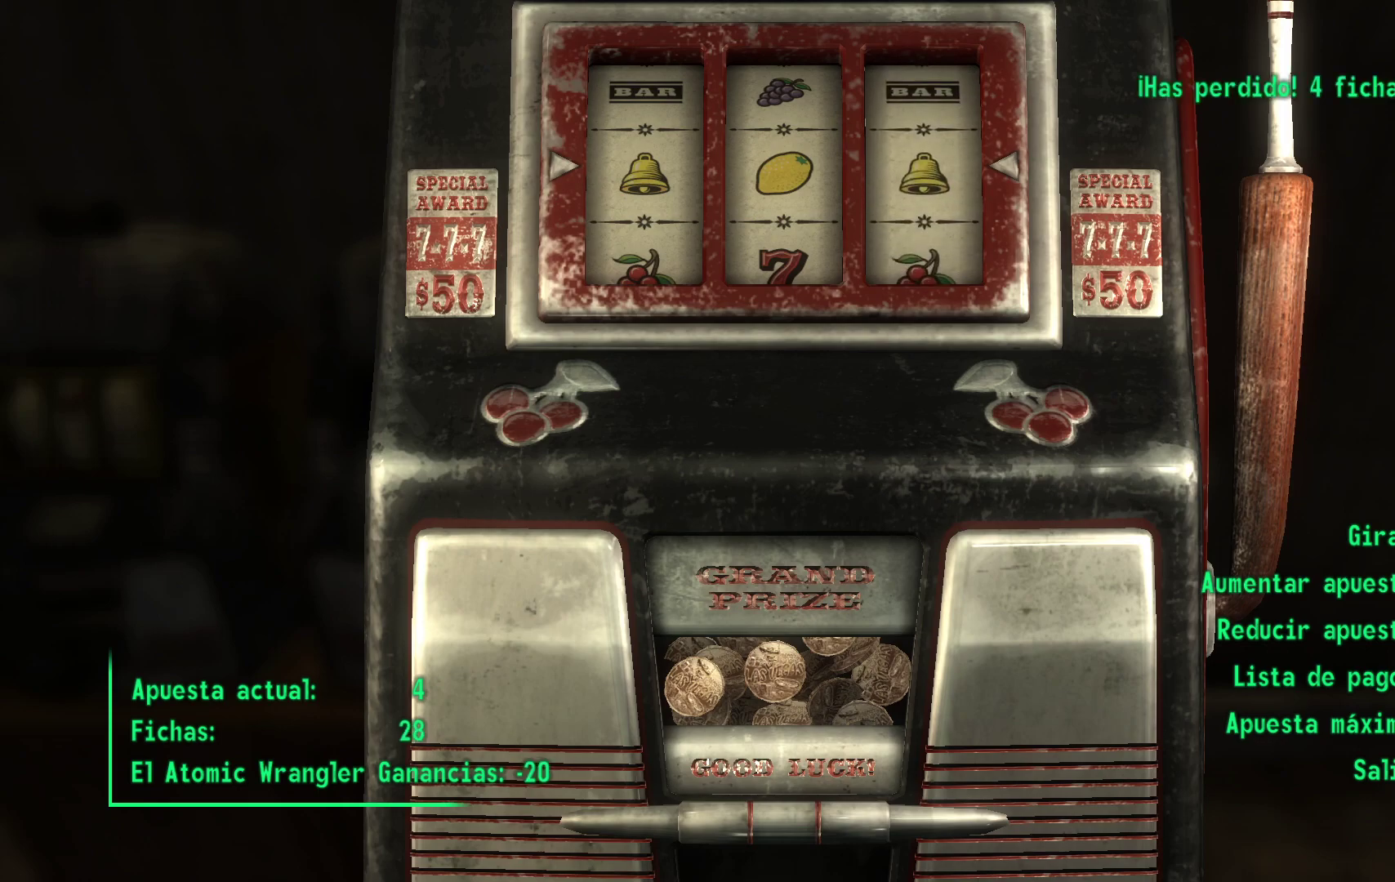
{"buttons": [], "left_stick": "center", "right_stick": "center", "events": []}
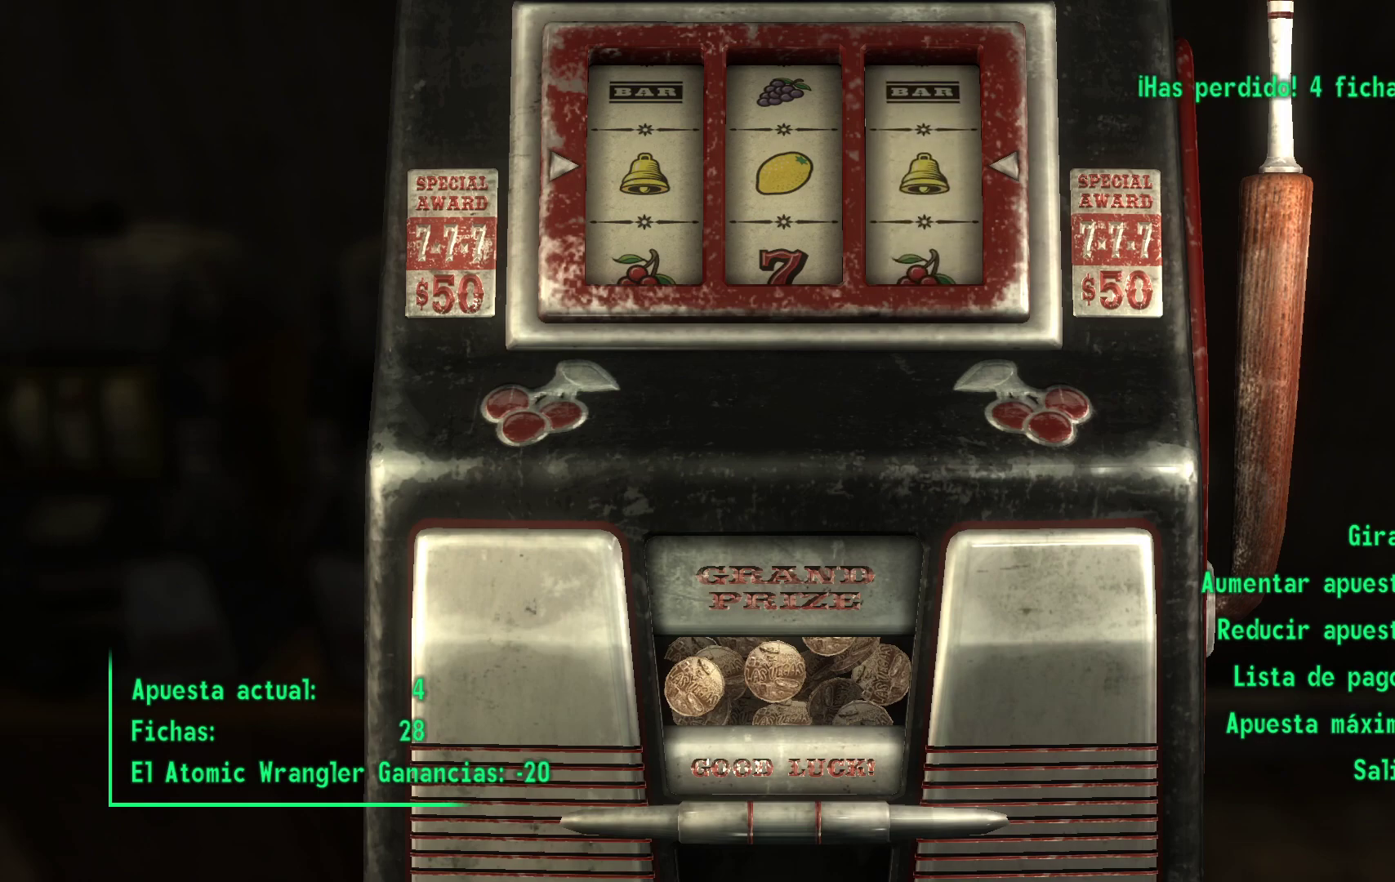
{"buttons": ["A"], "left_stick": "center", "right_stick": "center", "events": [[150, "A", "down"]]}
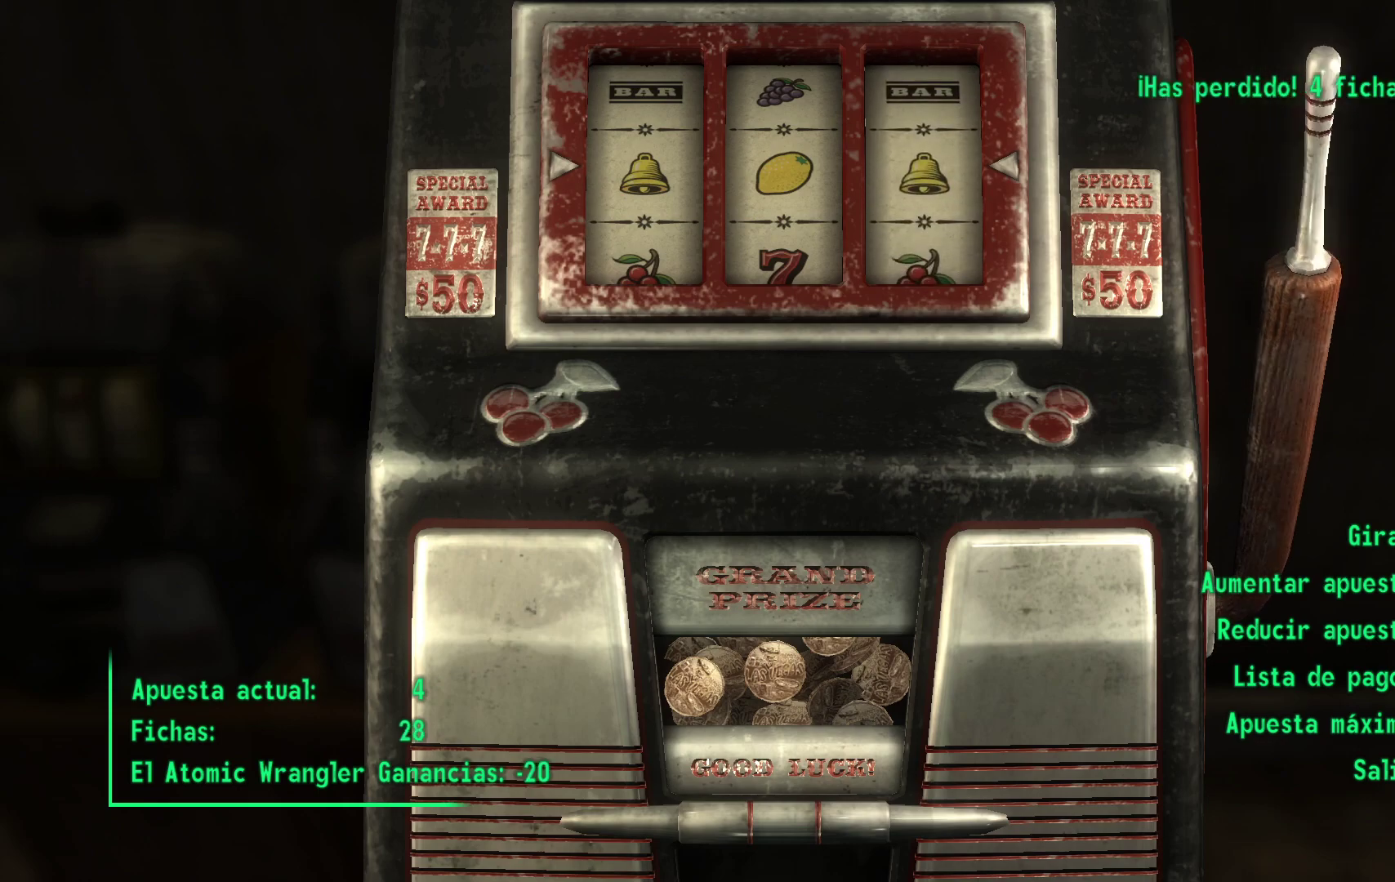
{"buttons": [], "left_stick": "center", "right_stick": "center", "events": [[350, "A", "up"]]}
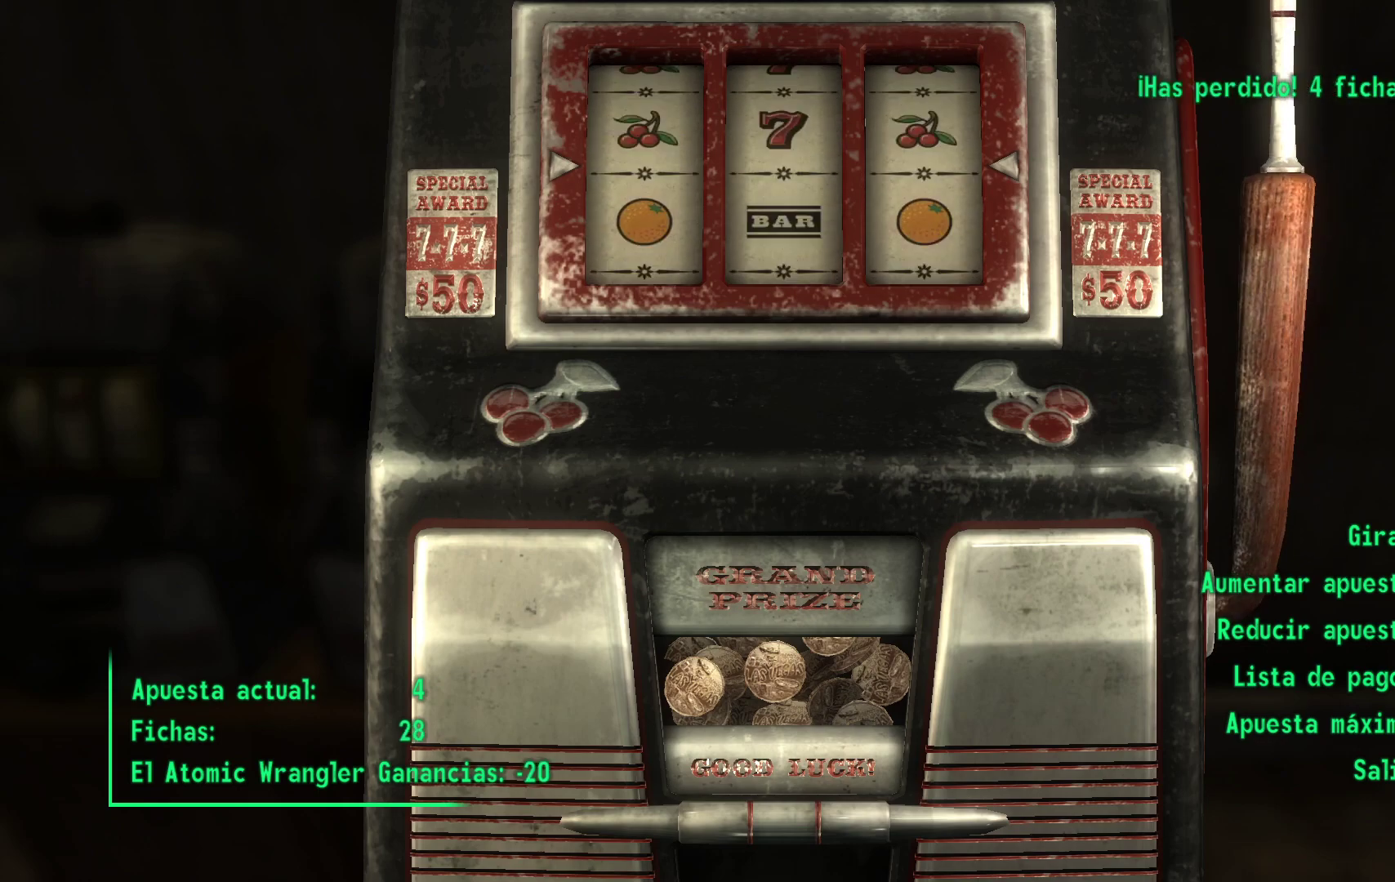
{"buttons": [], "left_stick": "center", "right_stick": "center", "events": []}
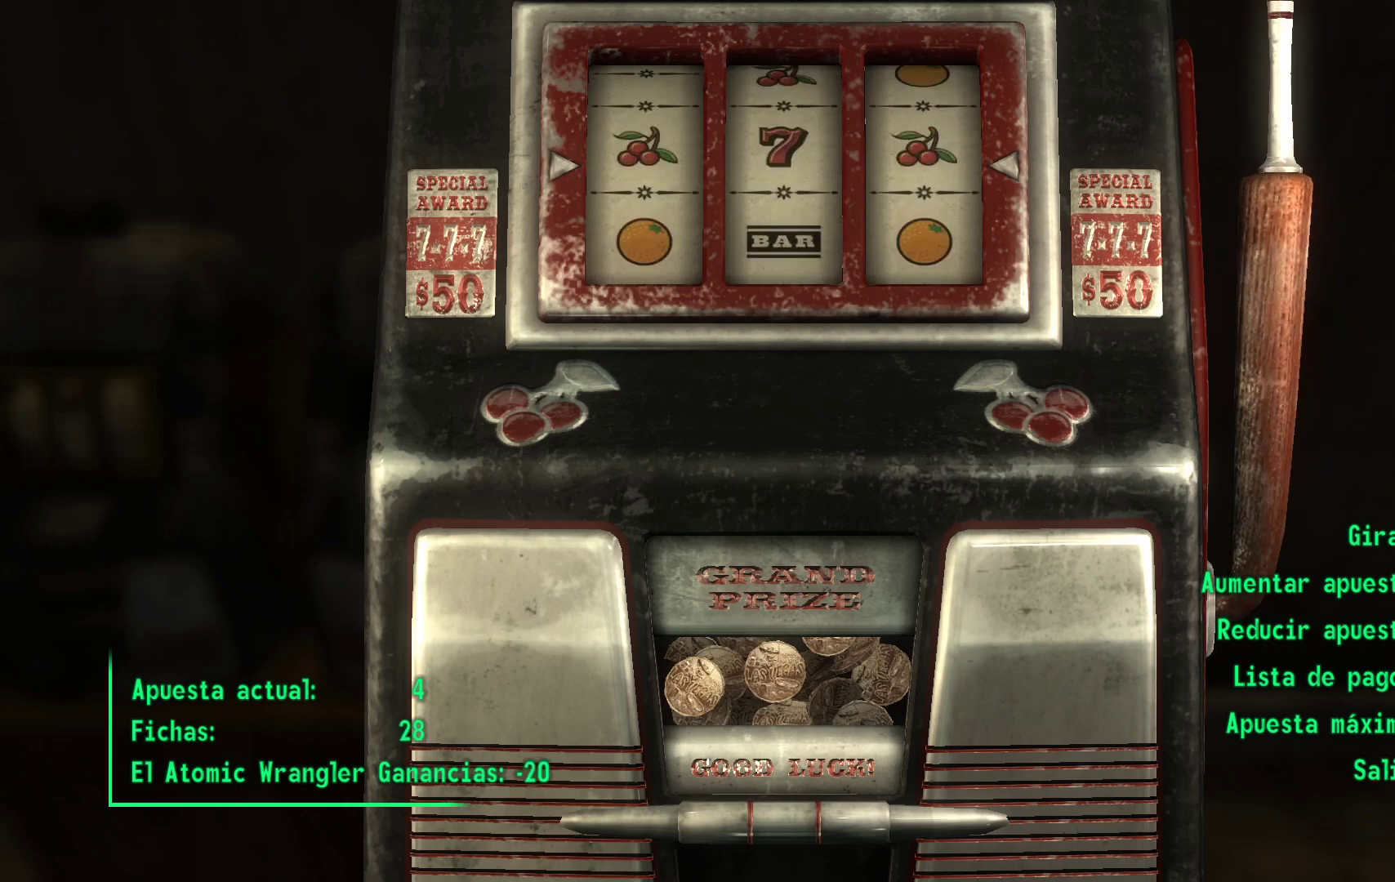
{"buttons": [], "left_stick": "center", "right_stick": "center", "events": []}
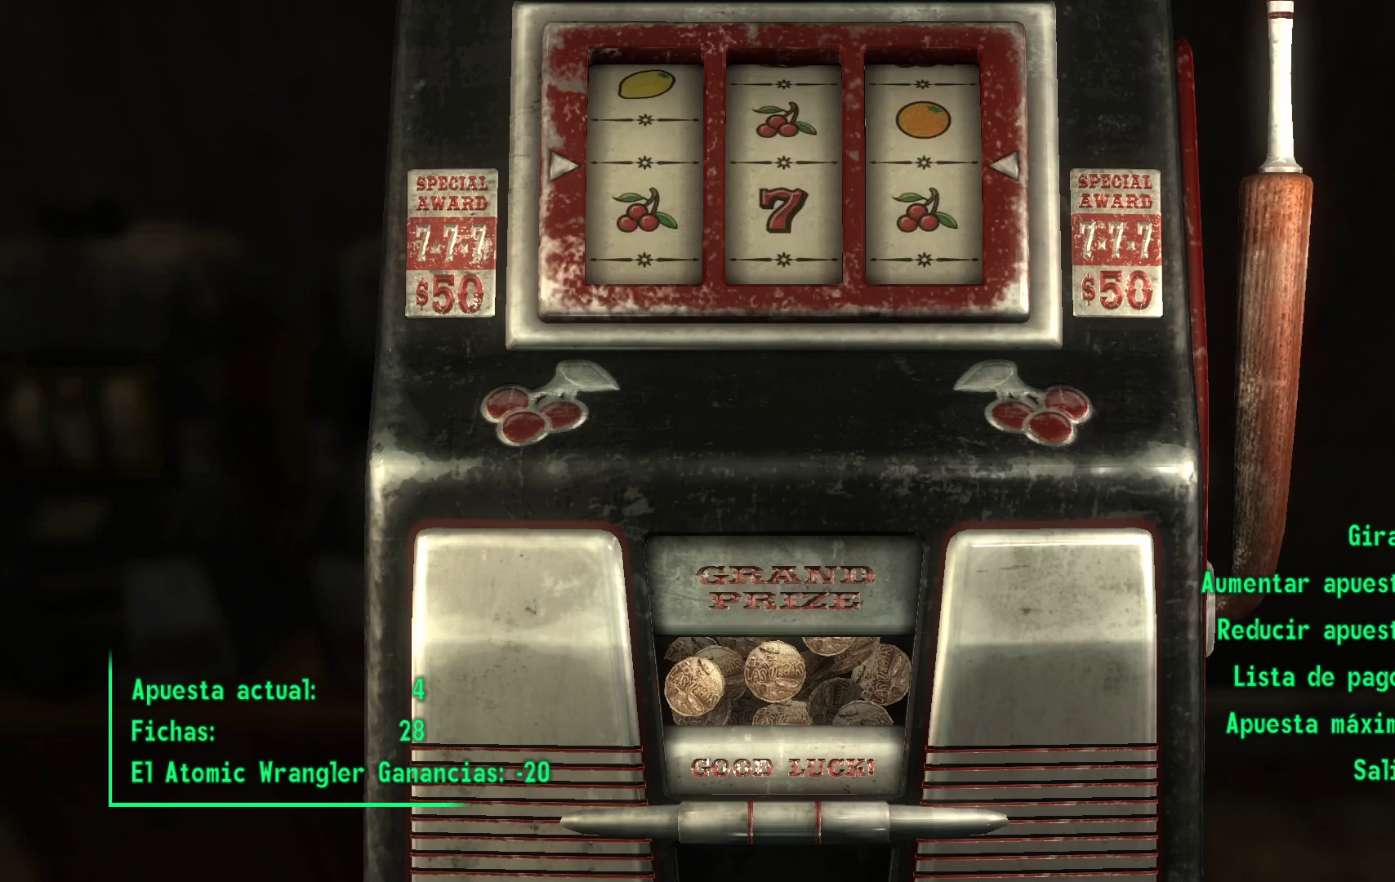
{"buttons": [], "left_stick": "center", "right_stick": "center", "events": []}
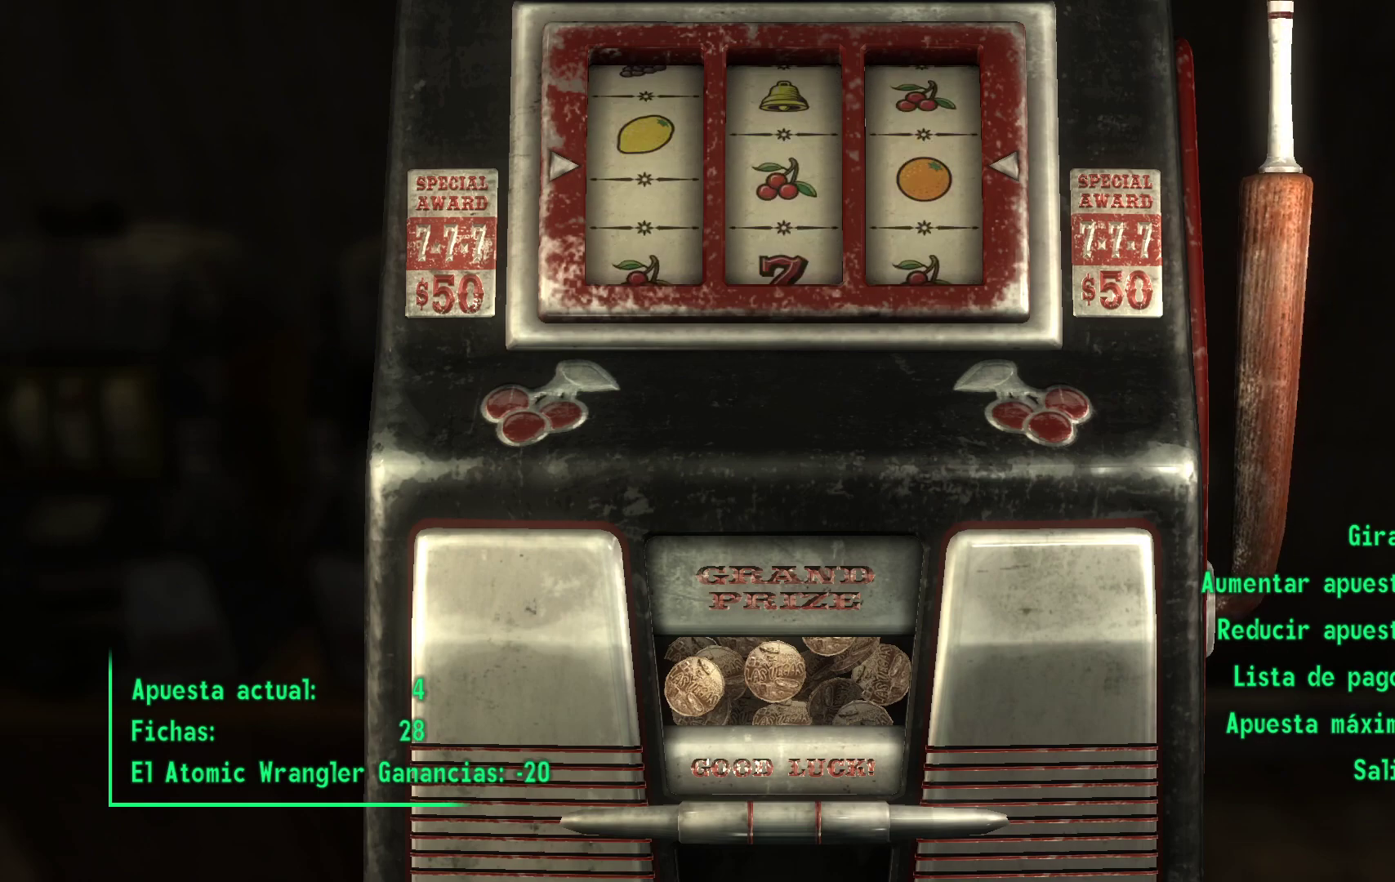
{"buttons": [], "left_stick": "center", "right_stick": "center", "events": []}
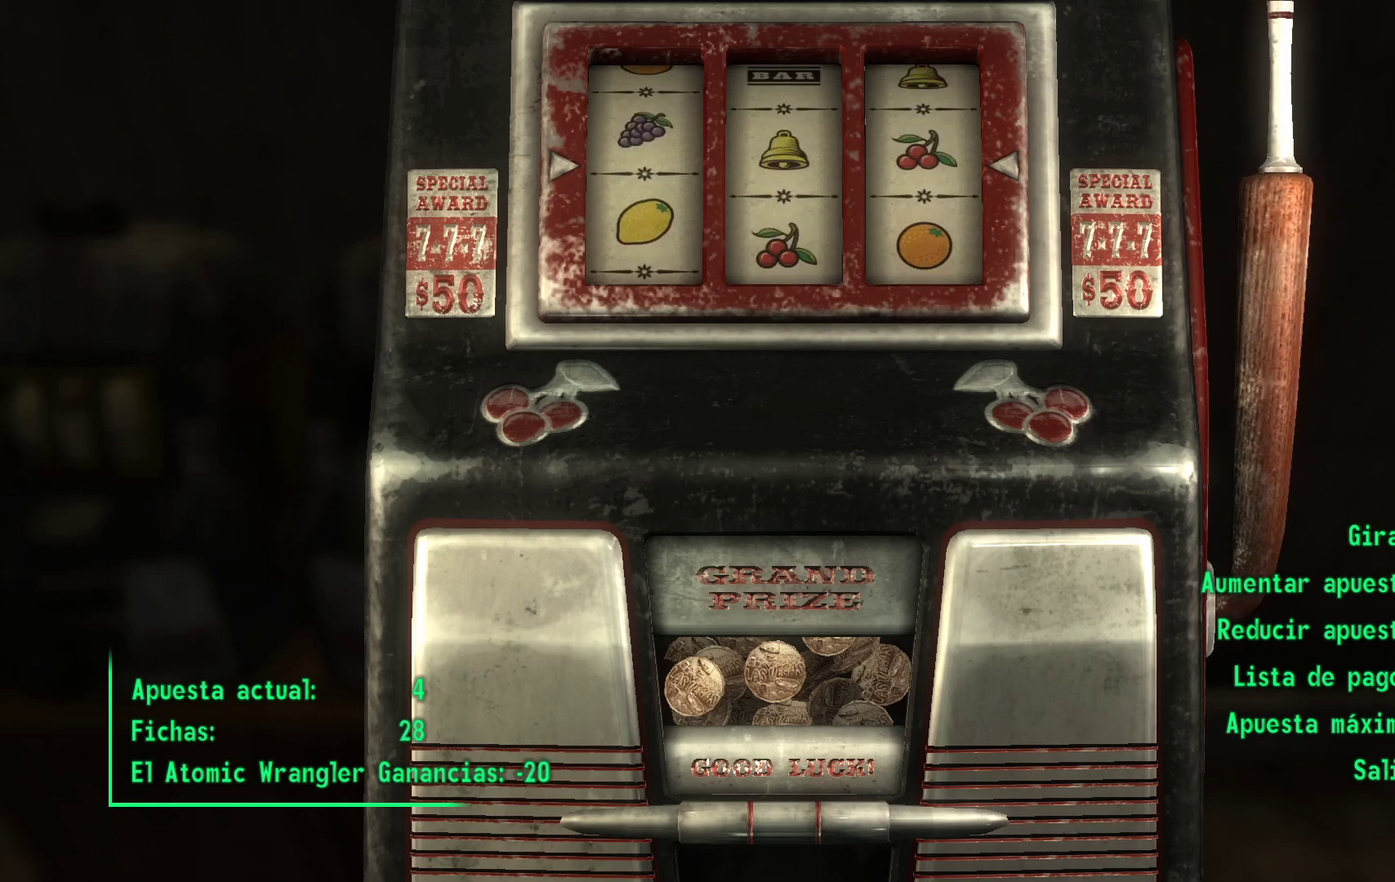
{"buttons": [], "left_stick": "center", "right_stick": "center", "events": []}
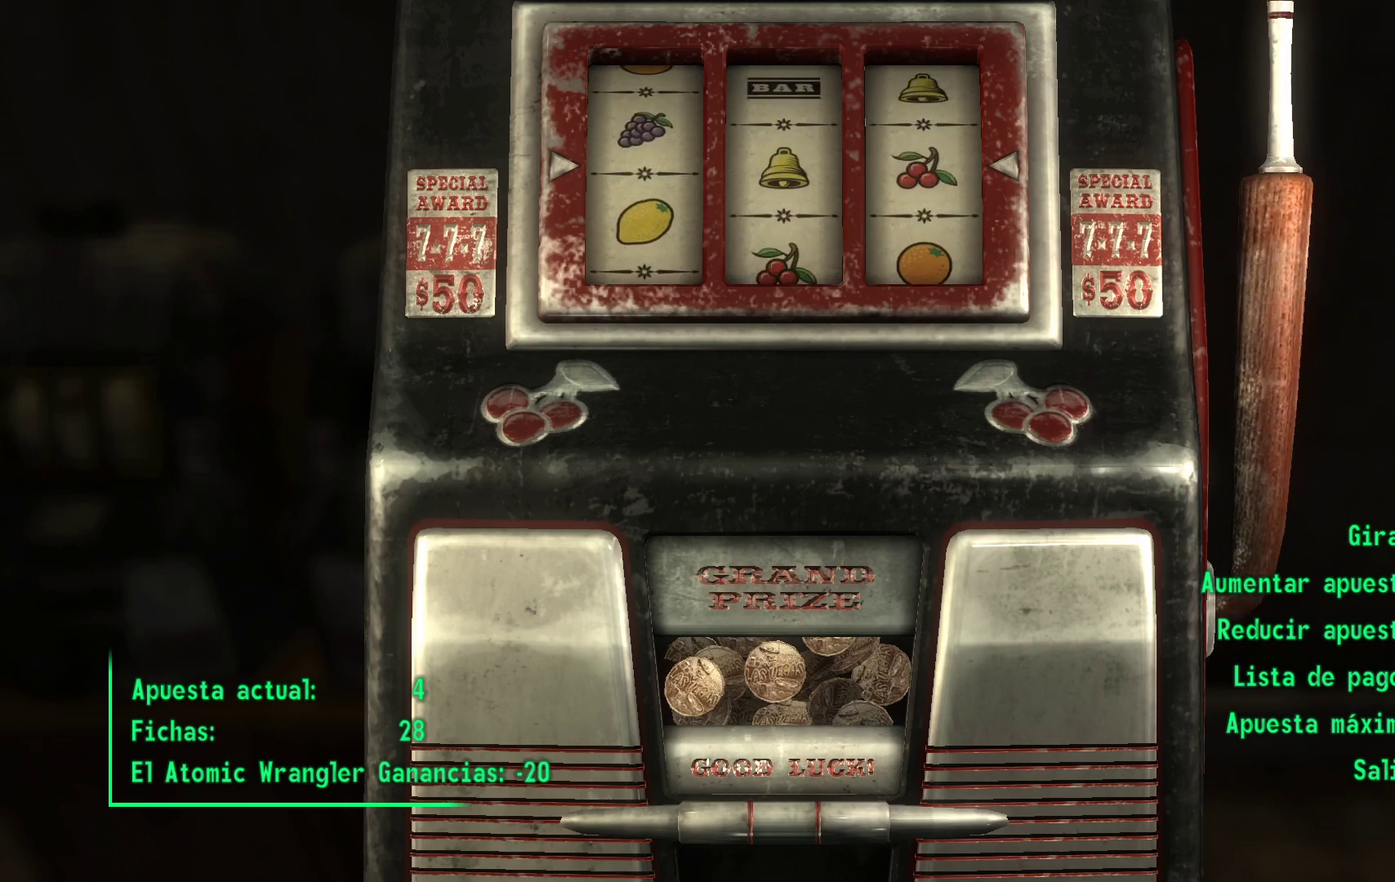
{"buttons": [], "left_stick": "center", "right_stick": "center", "events": []}
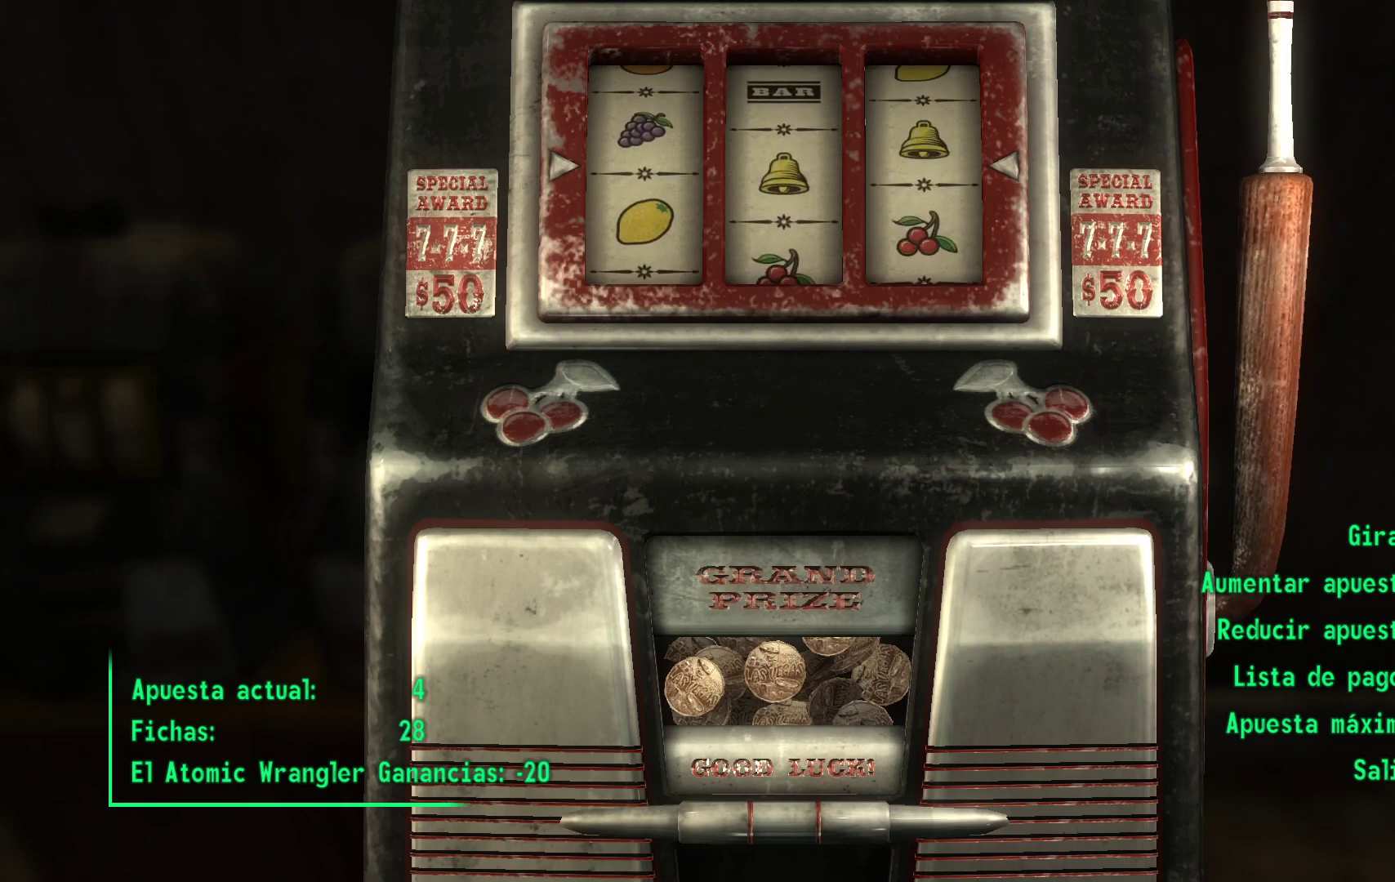
{"buttons": [], "left_stick": "center", "right_stick": "center", "events": []}
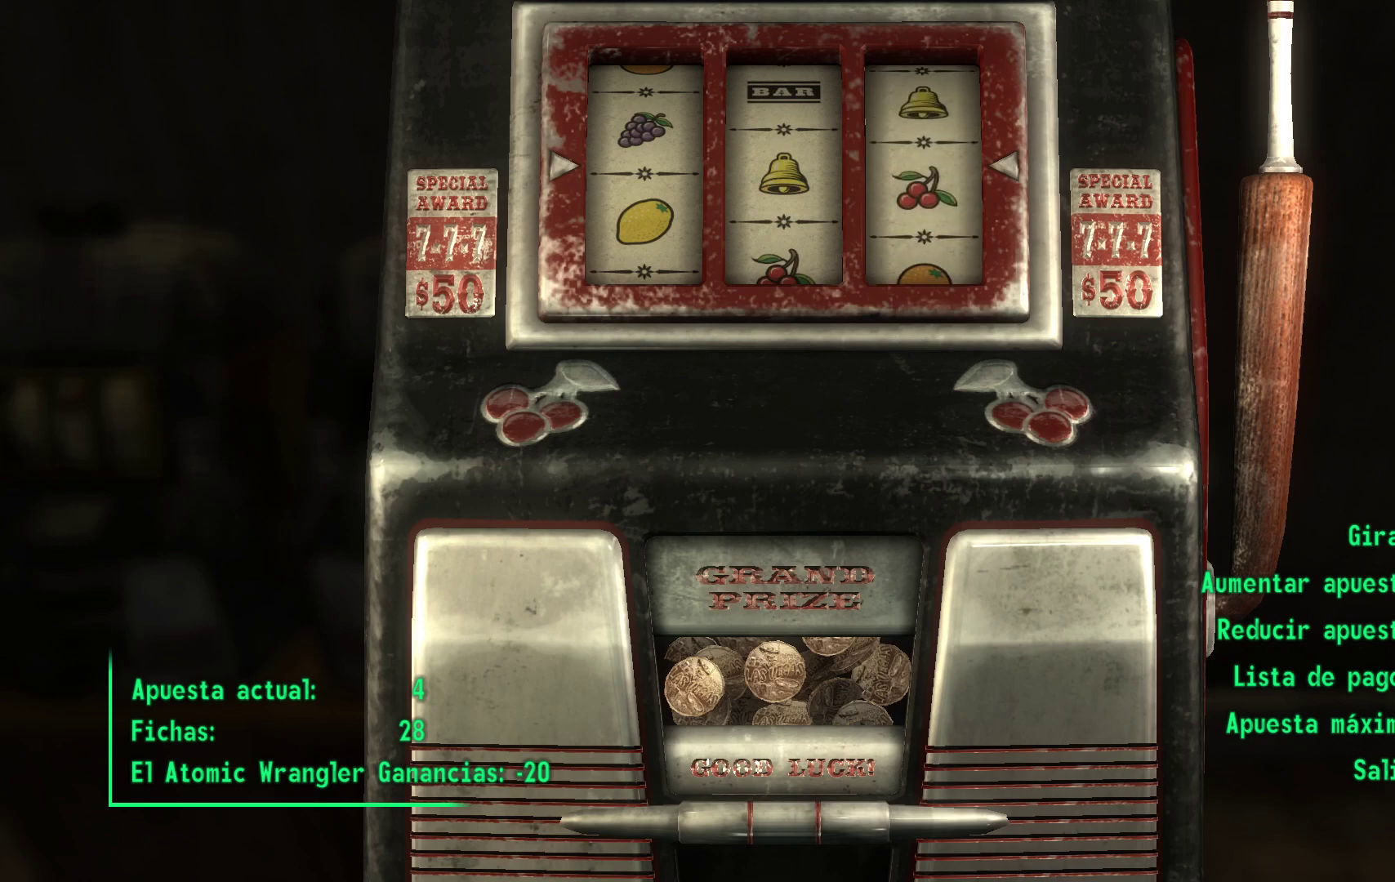
{"buttons": [], "left_stick": "center", "right_stick": "center", "events": []}
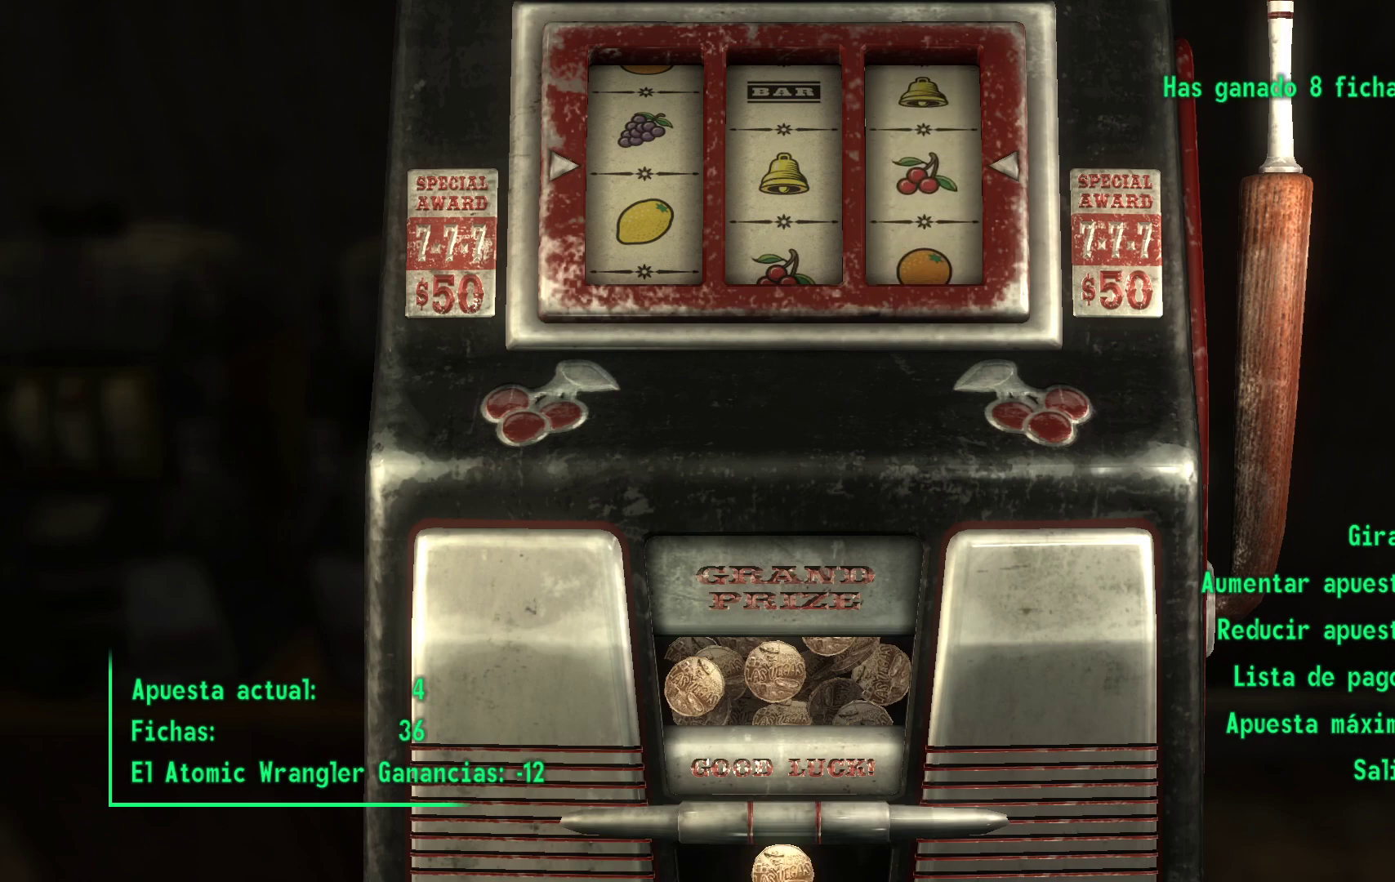
{"buttons": [], "left_stick": "center", "right_stick": "center", "events": []}
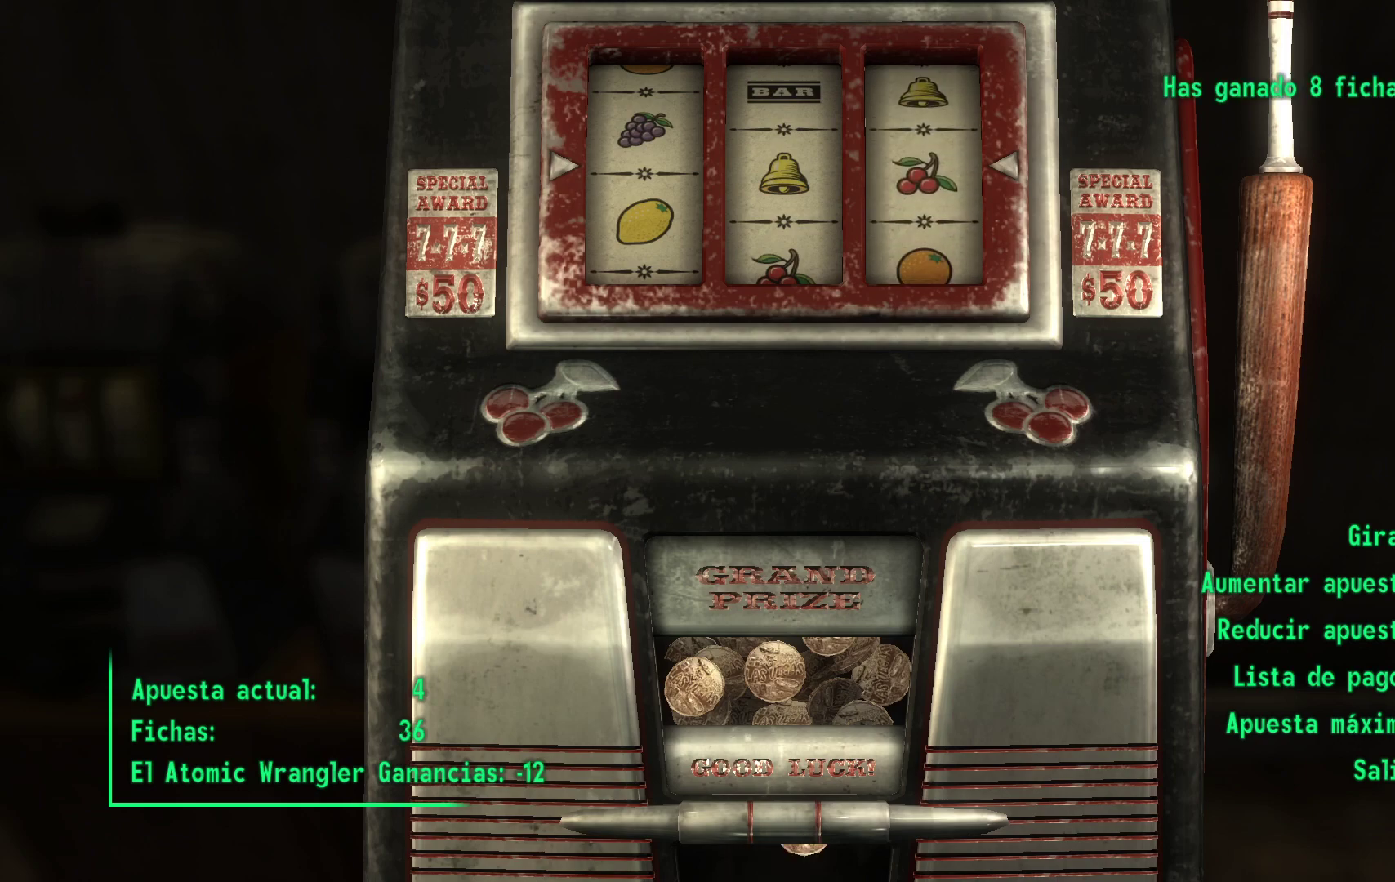
{"buttons": [], "left_stick": "center", "right_stick": "center", "events": []}
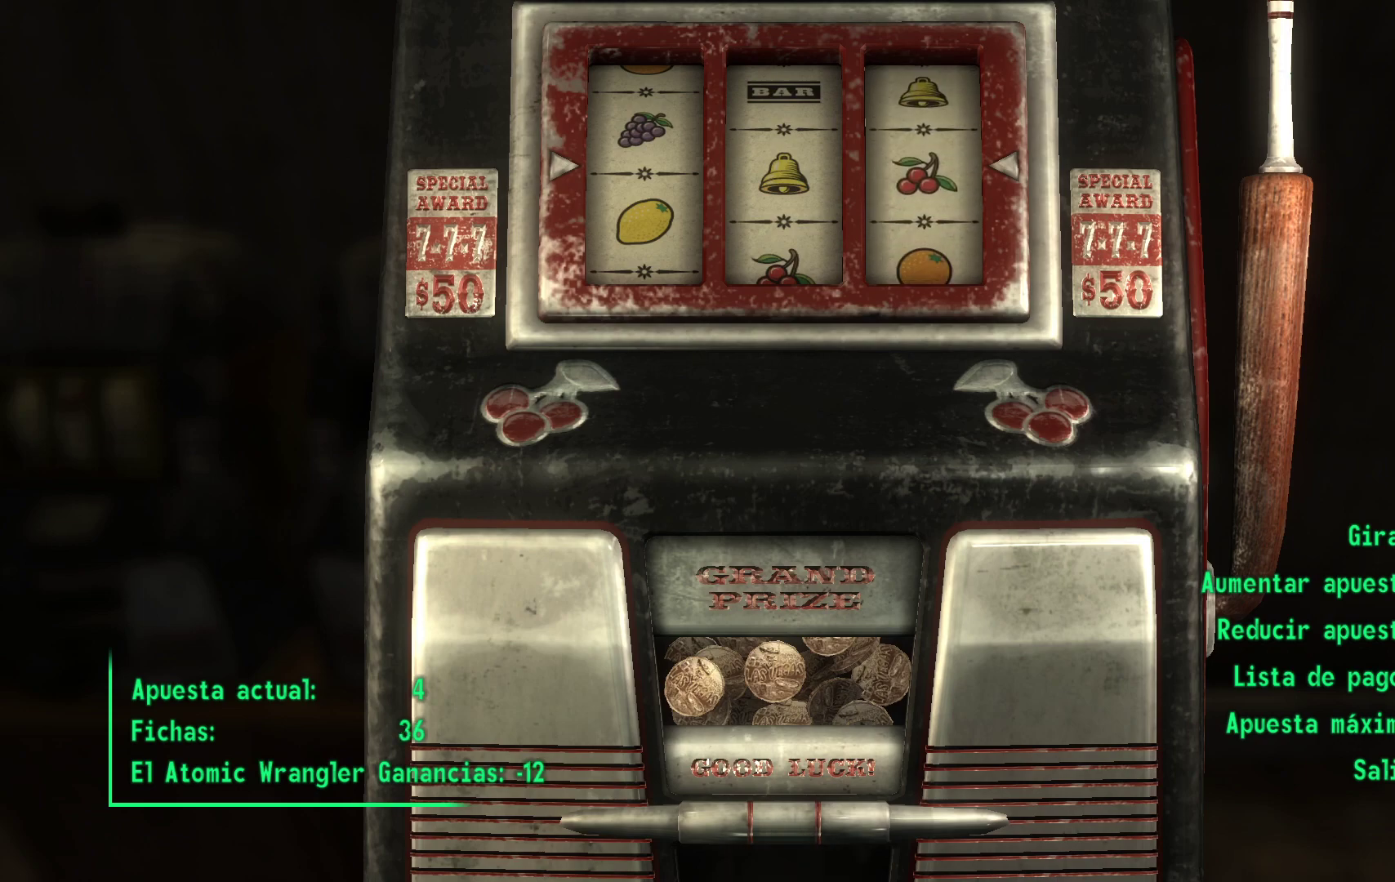
{"buttons": ["A"], "left_stick": "center", "right_stick": "center", "events": [[200, "A", "down"]]}
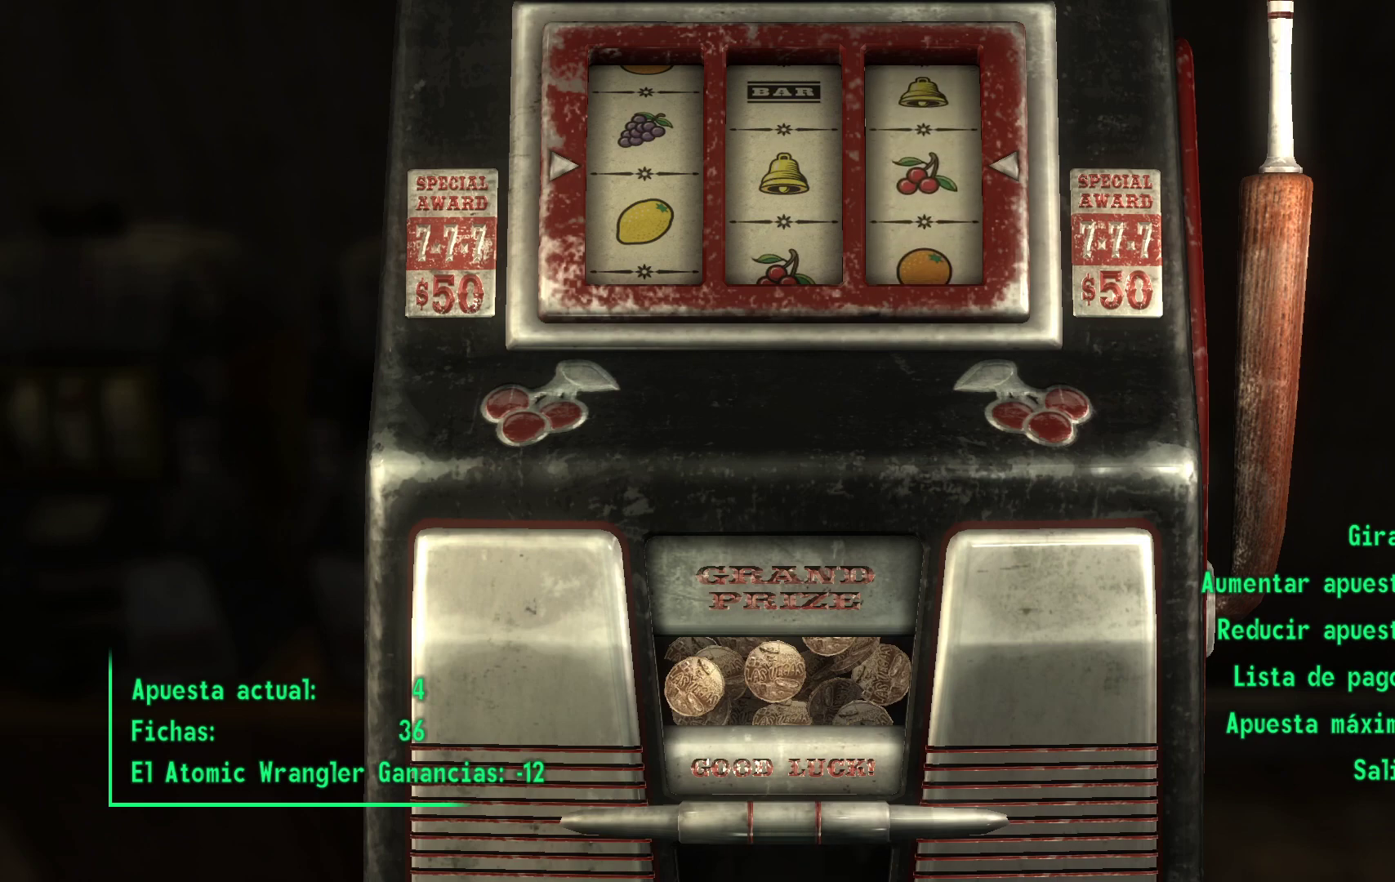
{"buttons": ["A"], "left_stick": "center", "right_stick": "center", "events": [[17, "A", "up"], [483, "A", "down"]]}
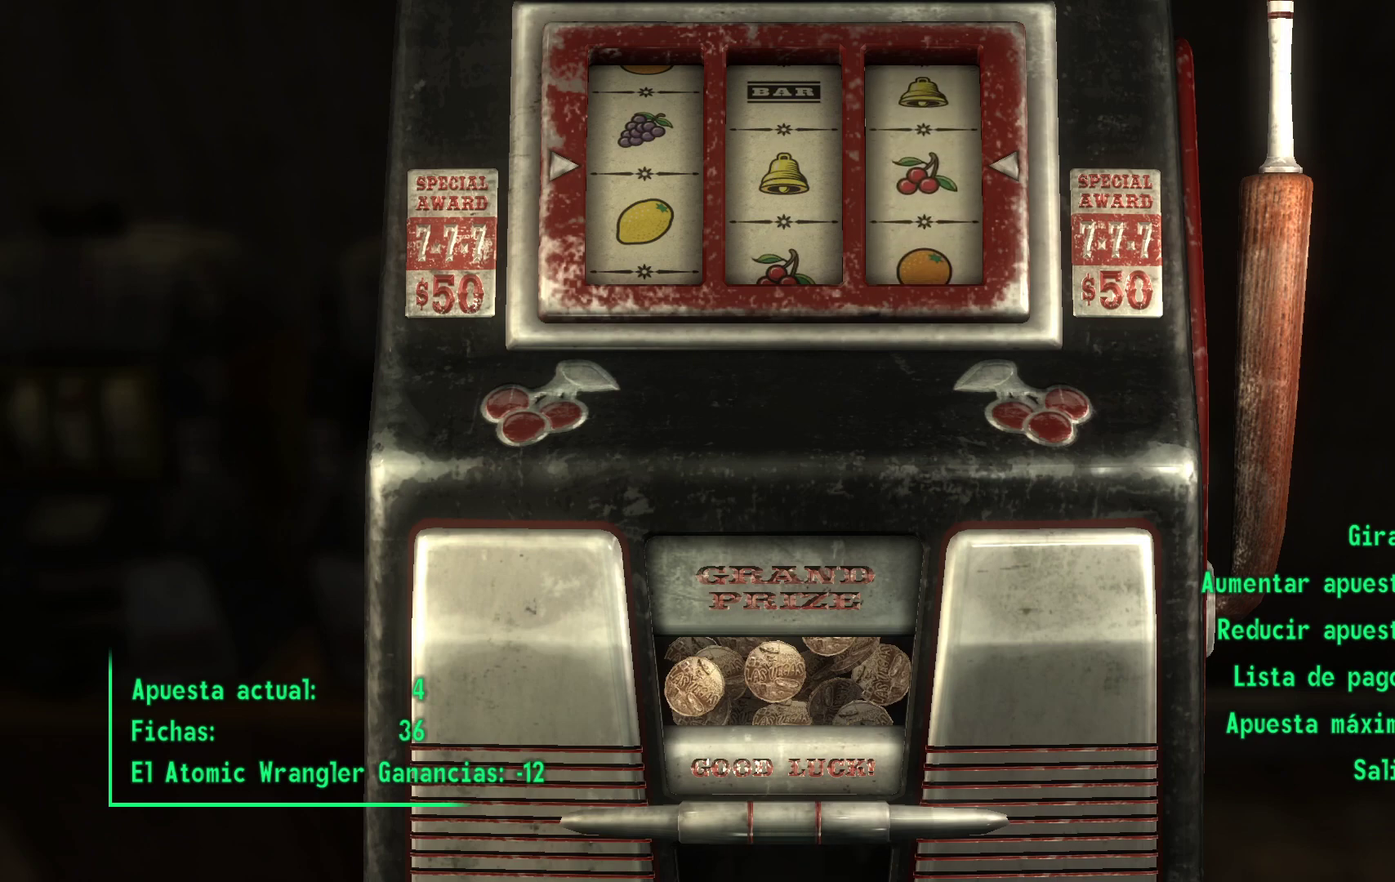
{"buttons": [], "left_stick": "center", "right_stick": "center", "events": [[250, "A", "up"]]}
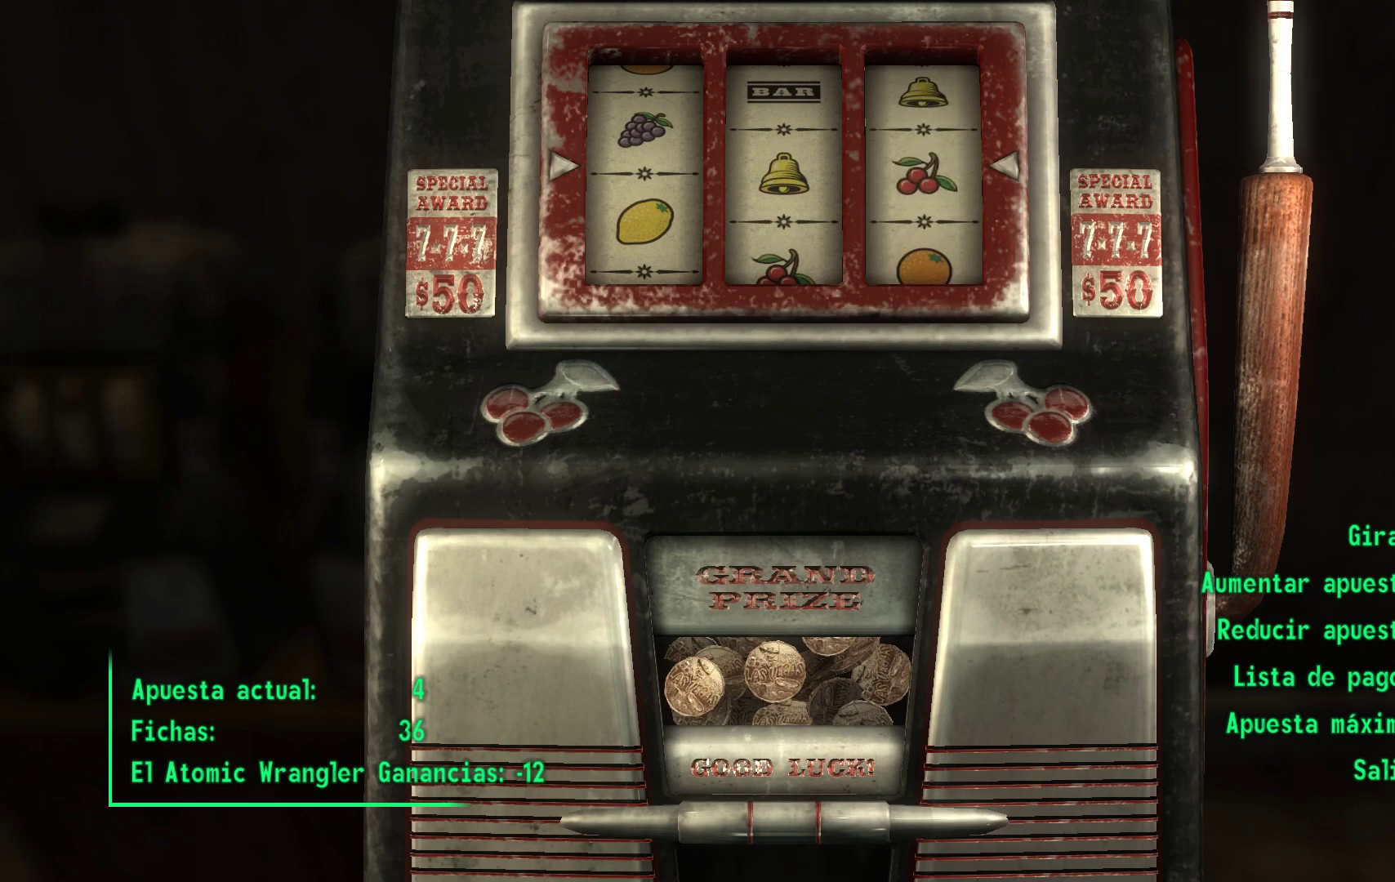
{"buttons": ["A"], "left_stick": "center", "right_stick": "center", "events": [[300, "A", "down"]]}
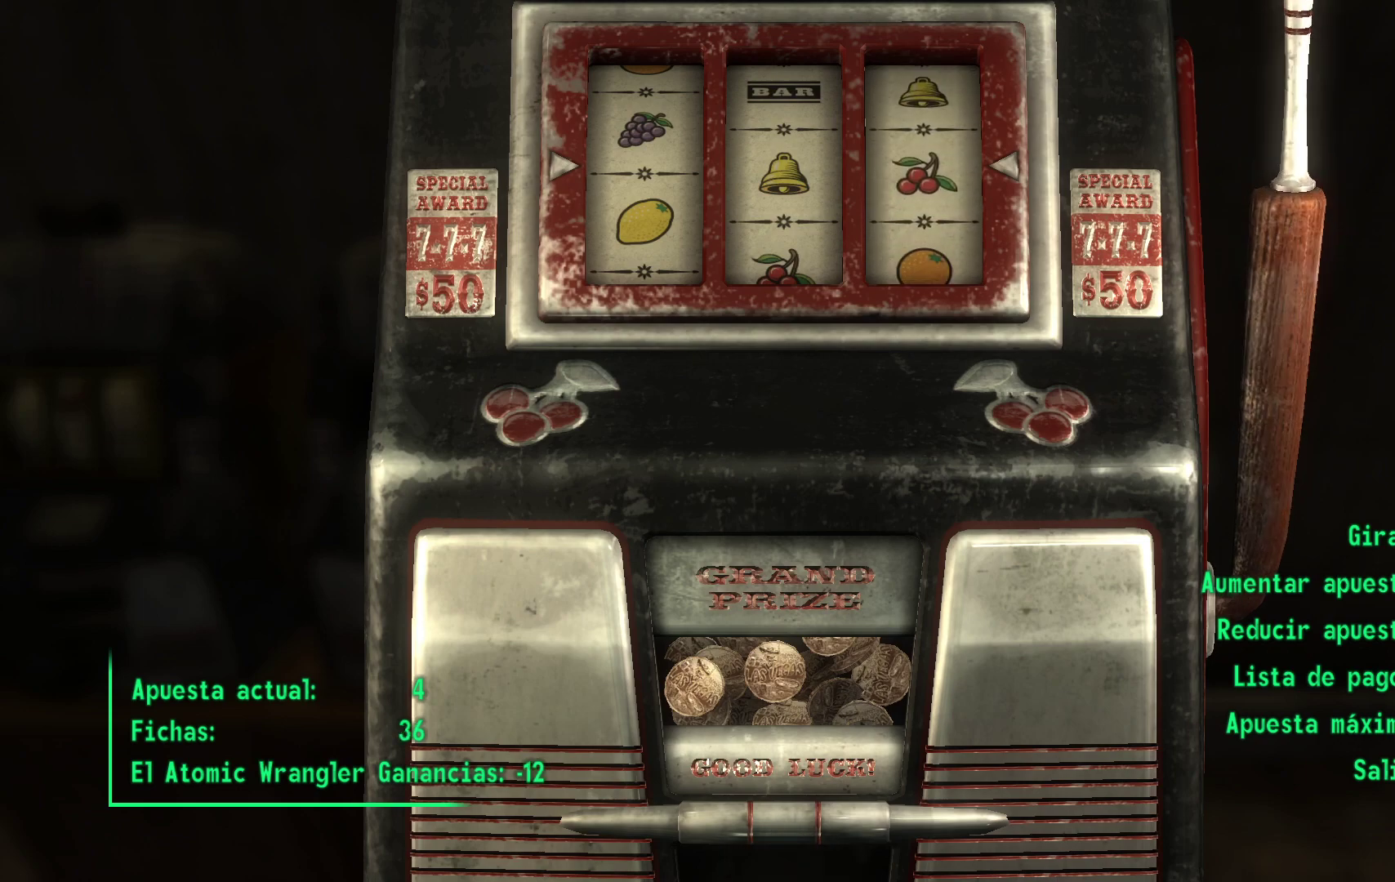
{"buttons": [], "left_stick": "center", "right_stick": "center", "events": [[233, "A", "up"]]}